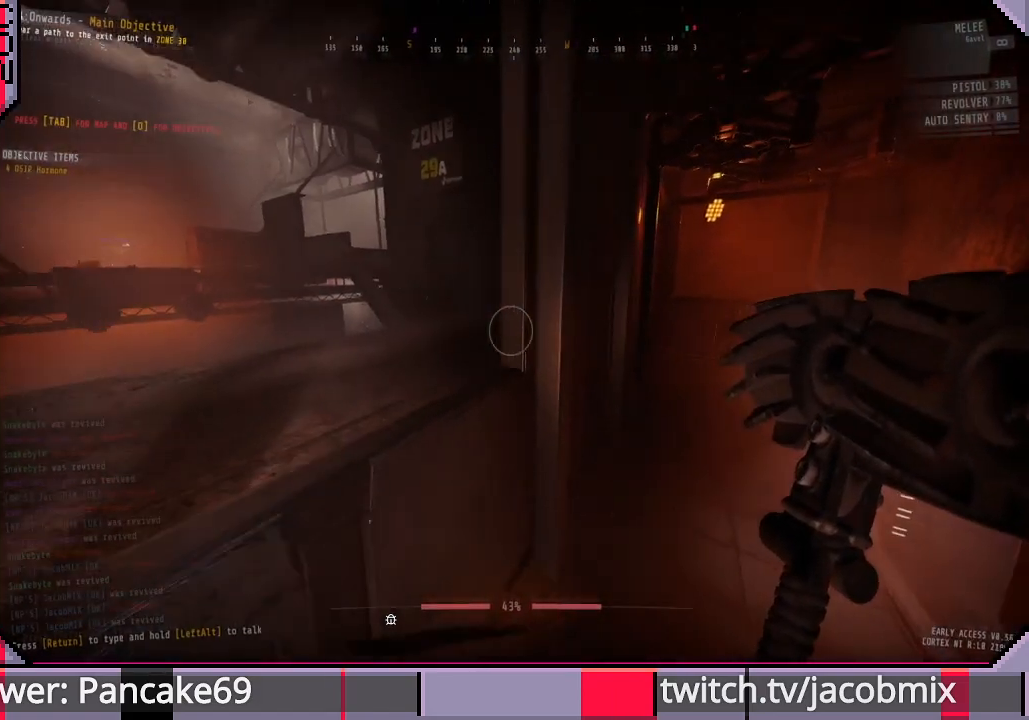
Gameplay with keyboard and mouse; each line is a JSON object with the keys and mouse buttons held at the frame after it. "events" lists presses ("down") and releases ("up") of "a", "c", "ctrl", "d", "e", "f", "q", "r", "s", "shift", "space", "t", "tab", "w", "x", "z", "mouse_left", "mouse_wheel", "mouse_right", "mouse_mb4" and "mouse_mb5" between this image and that frame as [ms after this image, input, new state], when the widget could be followed in between. "mouse_left", "mouse_wheel", "mouse_right", "mouse_mb4", "mouse_mb5" = the "left", "wheel", "right", "mb4", "mb5" buttons of the "mouse" list. No other keys are recorded. "wheel" means that the mouse wheel is clicked or scrolled. Mouse movement is not recorded.
{"keys": ["a", "w"], "mouse": [], "events": [[100, "a", "down"], [167, "s", "up"], [500, "w", "down"]]}
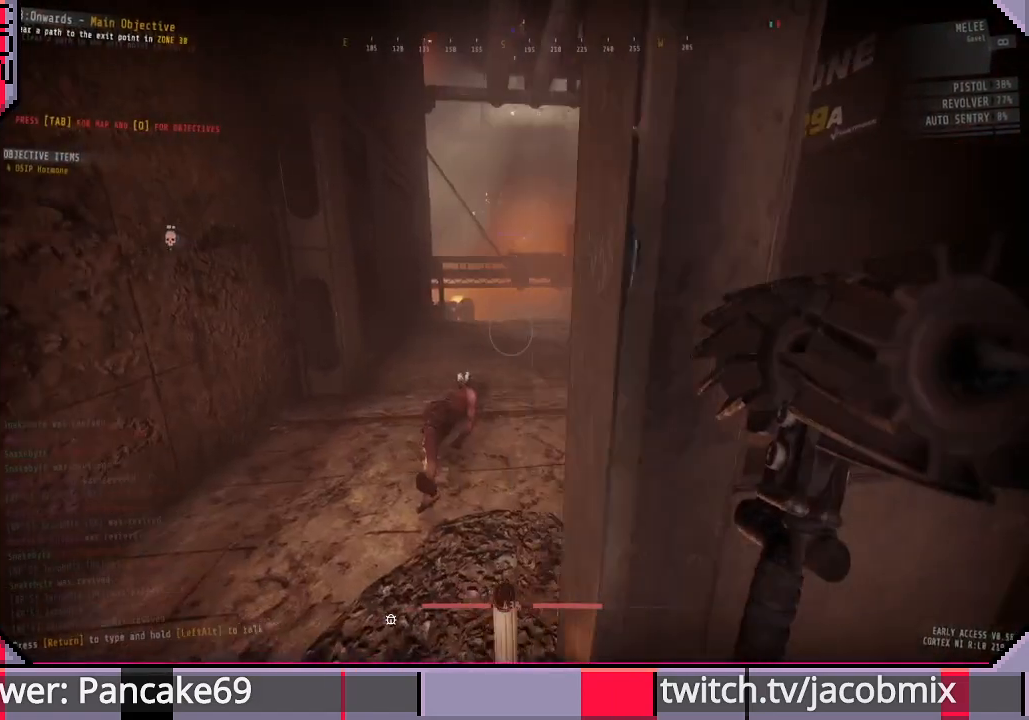
{"keys": [], "mouse": [], "events": [[100, "a", "up"], [400, "w", "up"]]}
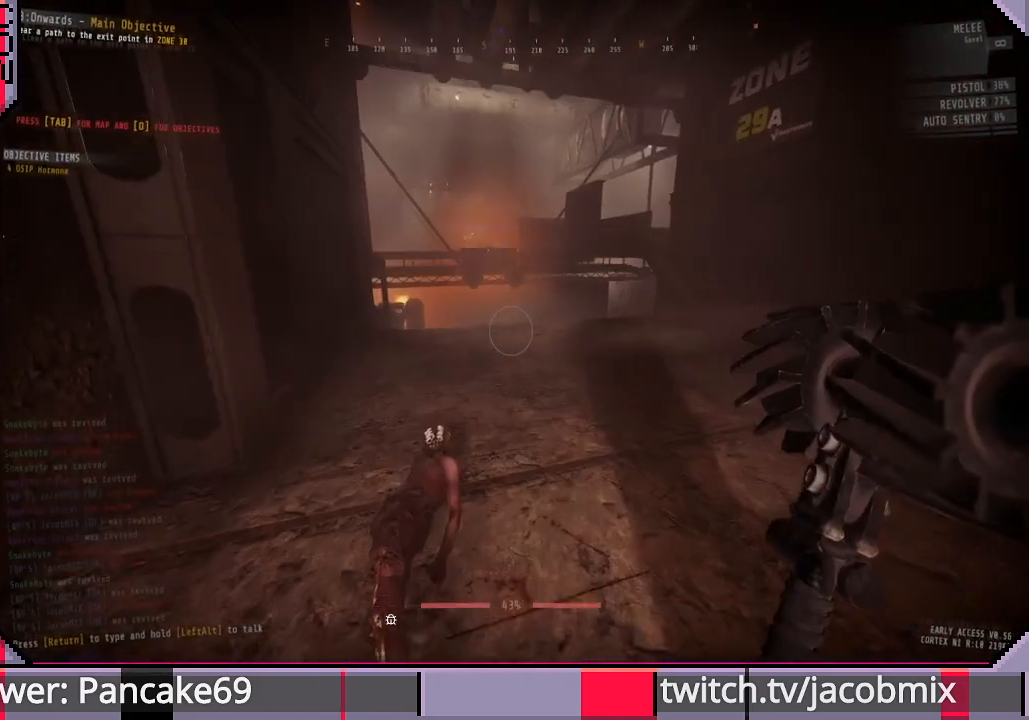
{"keys": ["w"], "mouse": [], "events": [[300, "w", "down"]]}
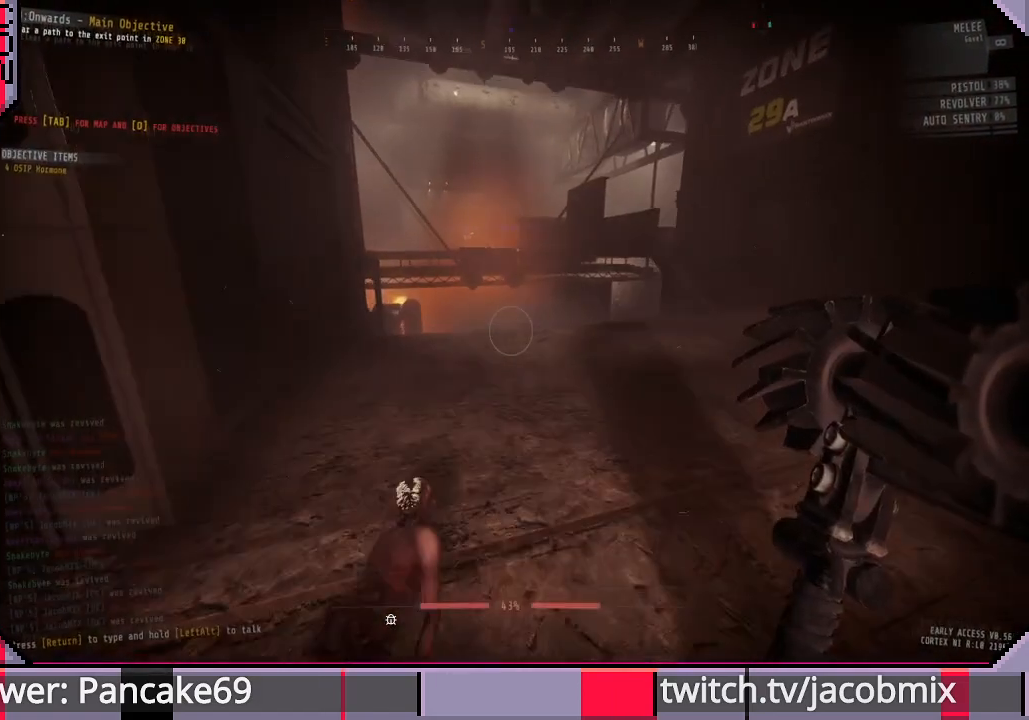
{"keys": ["shift", "w"], "mouse": [], "events": [[167, "shift", "down"]]}
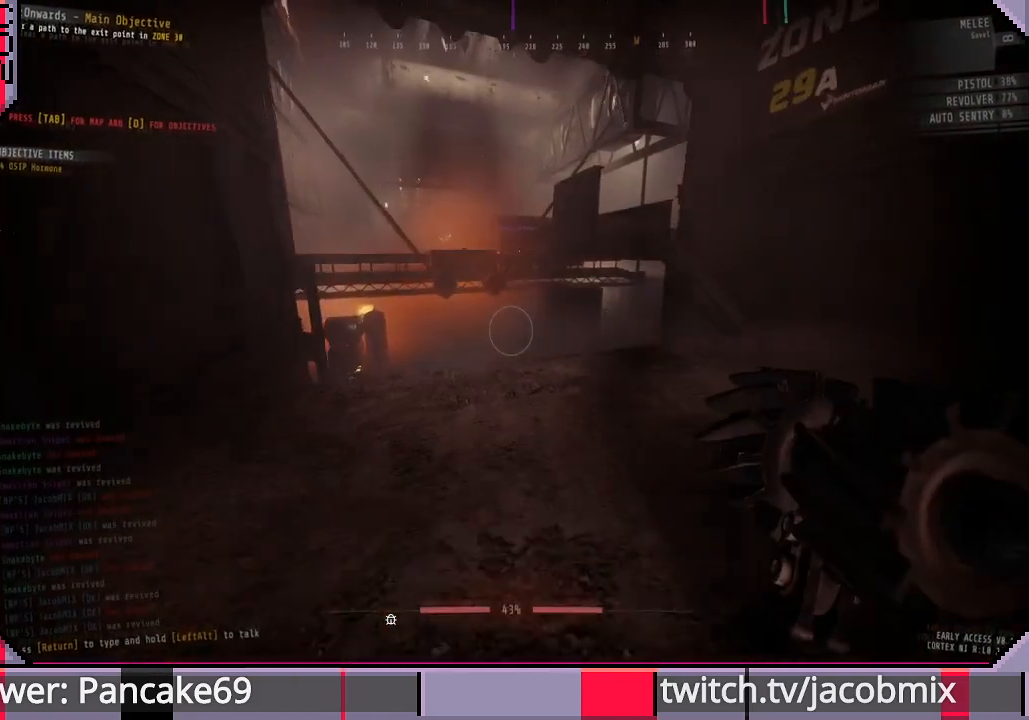
{"keys": ["d", "shift", "w"], "mouse": [], "events": [[333, "d", "down"]]}
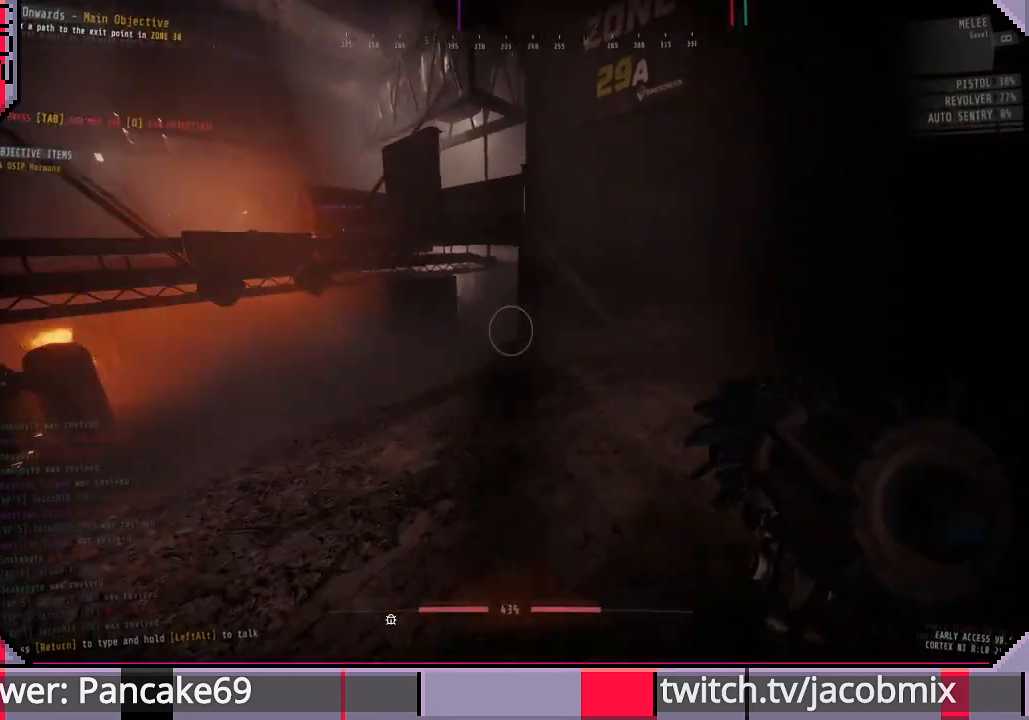
{"keys": ["shift", "w"], "mouse": [], "events": [[33, "d", "up"], [300, "d", "down"], [433, "d", "up"]]}
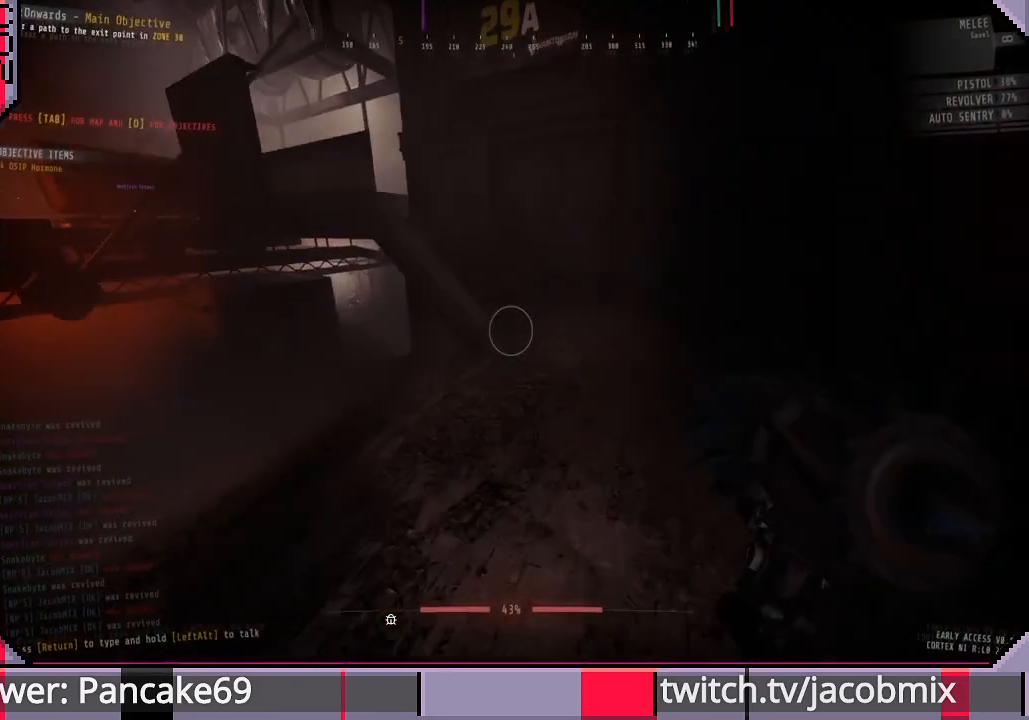
{"keys": ["shift", "w"], "mouse": [], "events": []}
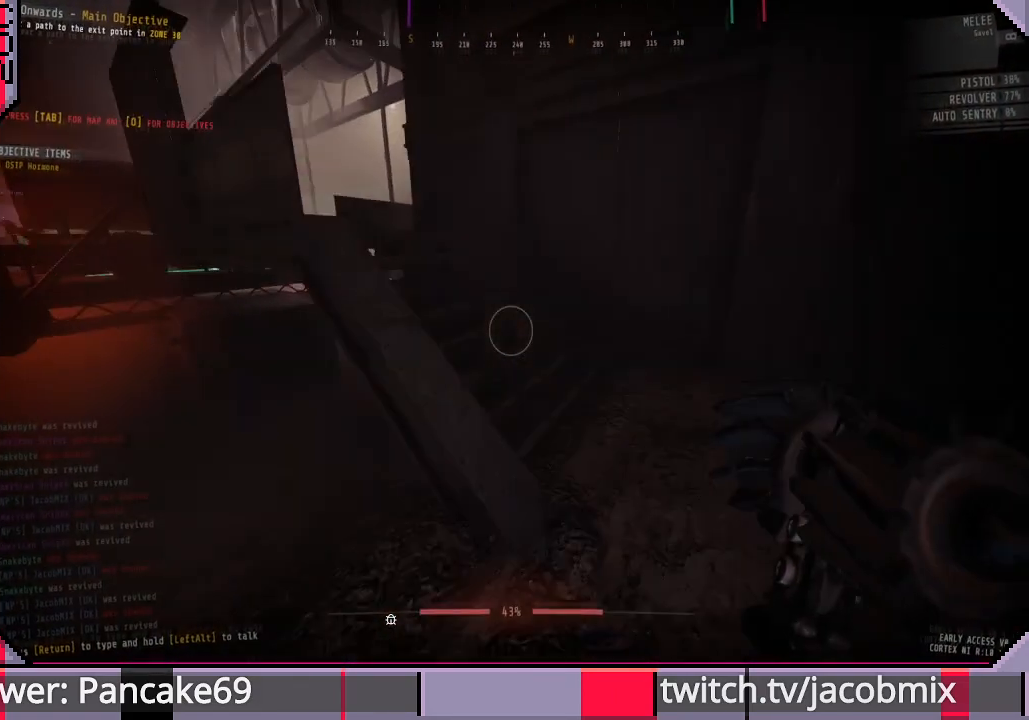
{"keys": ["shift", "w"], "mouse": [], "events": []}
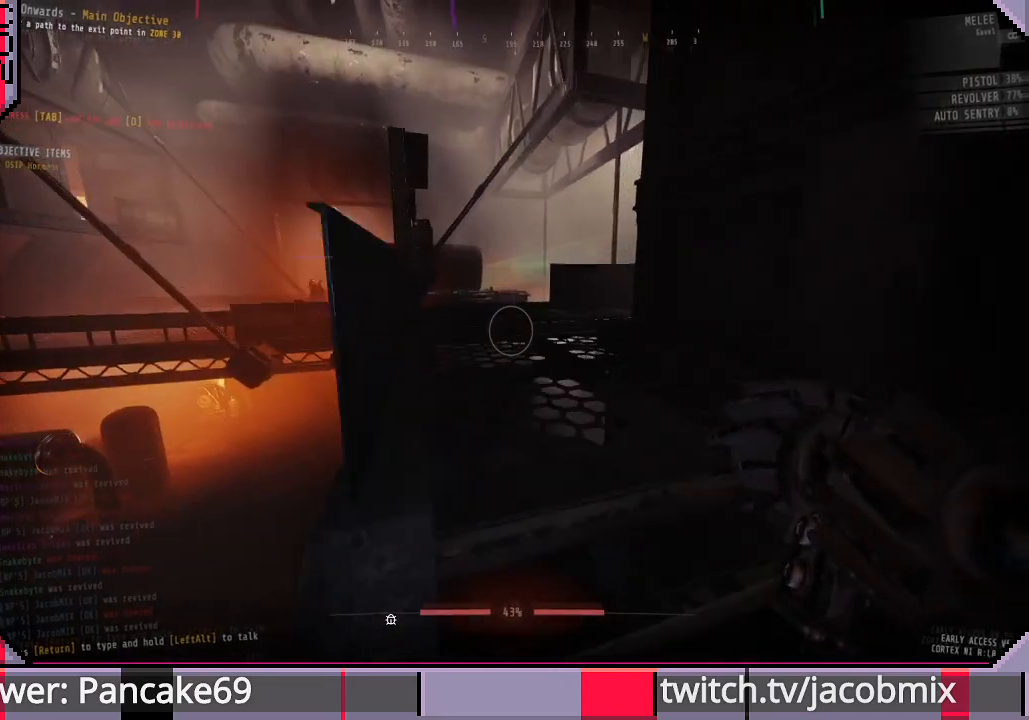
{"keys": ["shift", "w"], "mouse": [], "events": []}
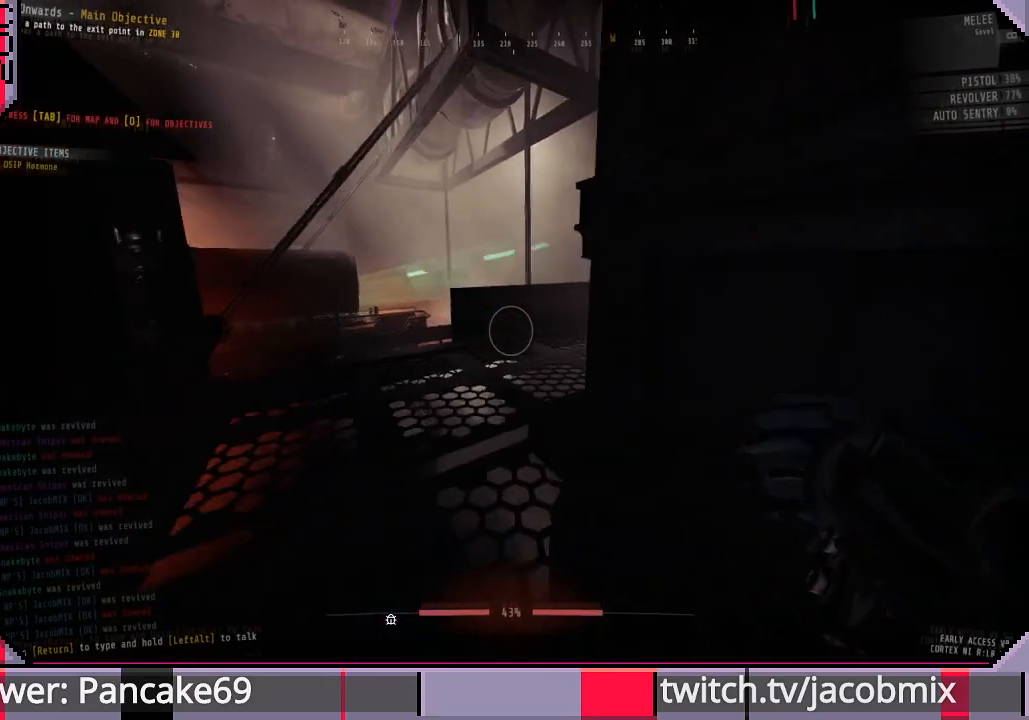
{"keys": ["shift", "w"], "mouse": [], "events": []}
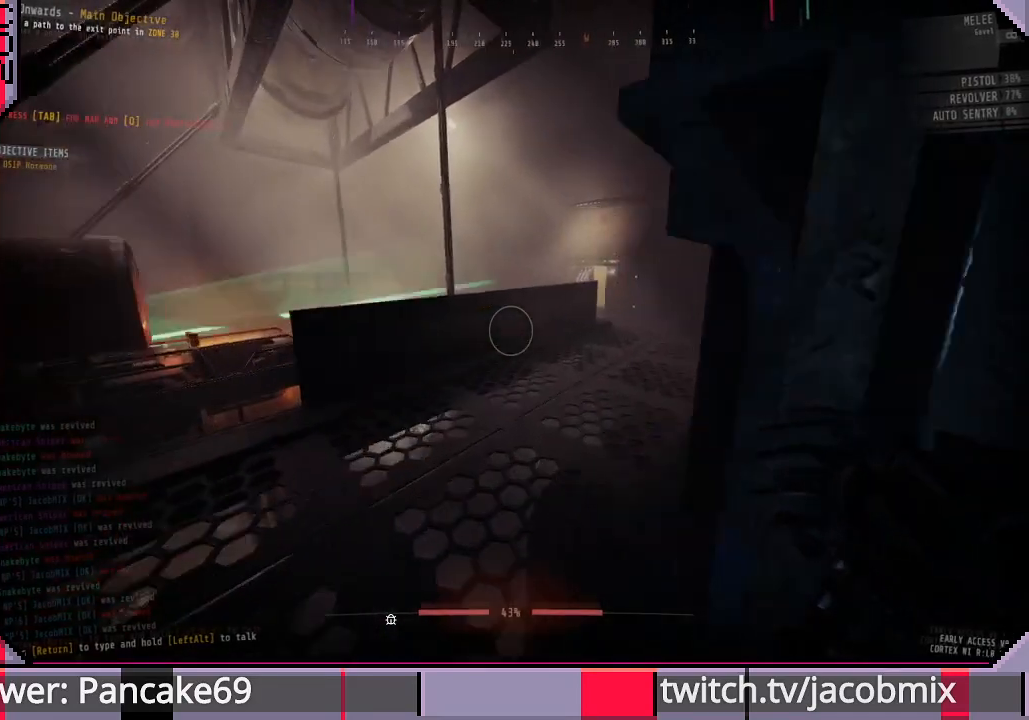
{"keys": ["shift", "w"], "mouse": [], "events": []}
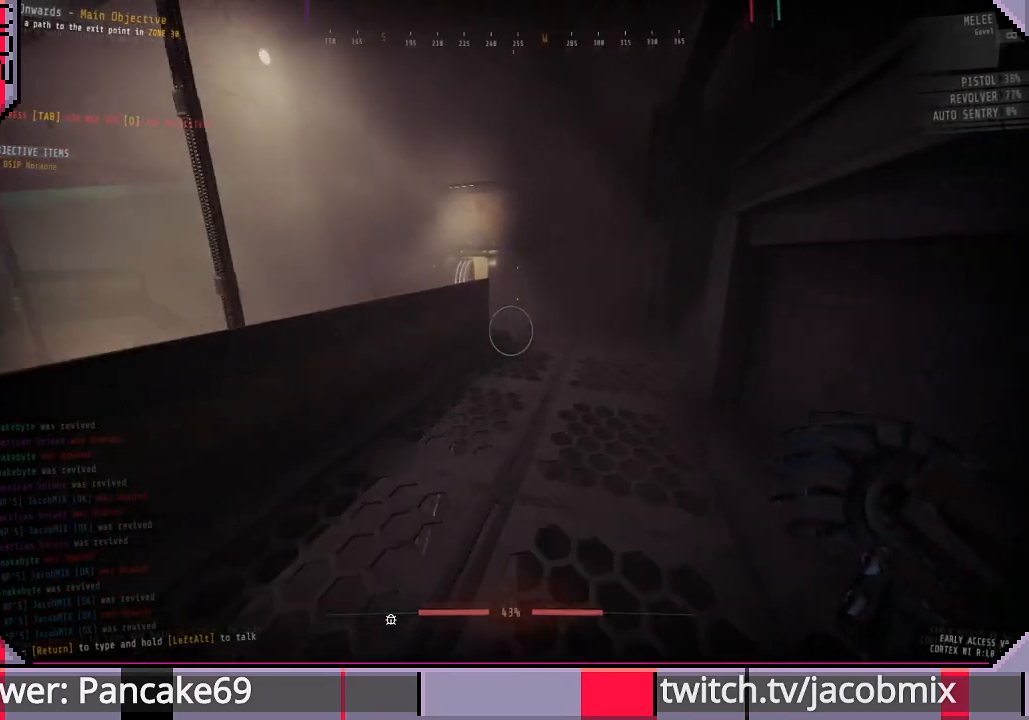
{"keys": ["shift", "w"], "mouse": [], "events": []}
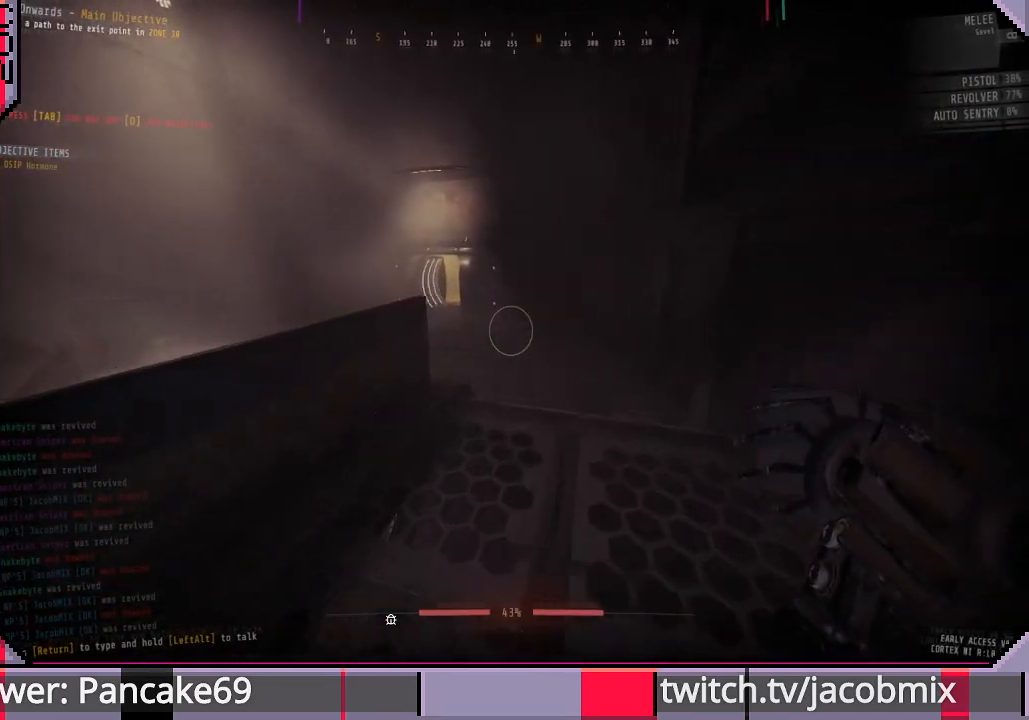
{"keys": ["shift", "w"], "mouse": [], "events": []}
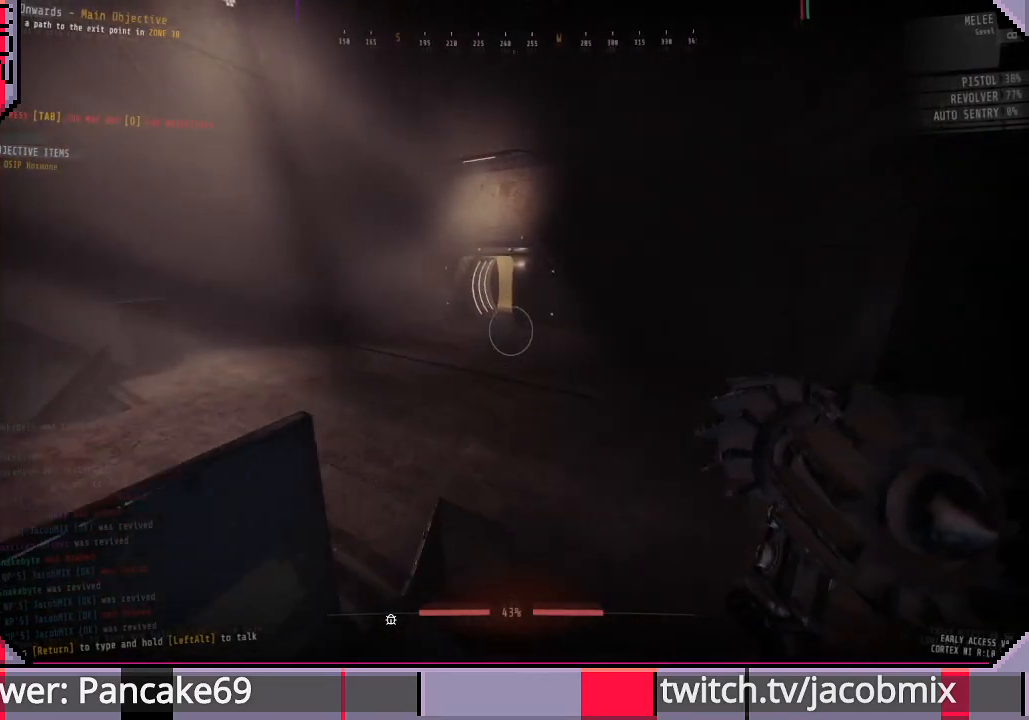
{"keys": ["shift", "w"], "mouse": ["left"], "events": [[33, "mouse_left", "down"], [200, "d", "down"], [300, "d", "up"]]}
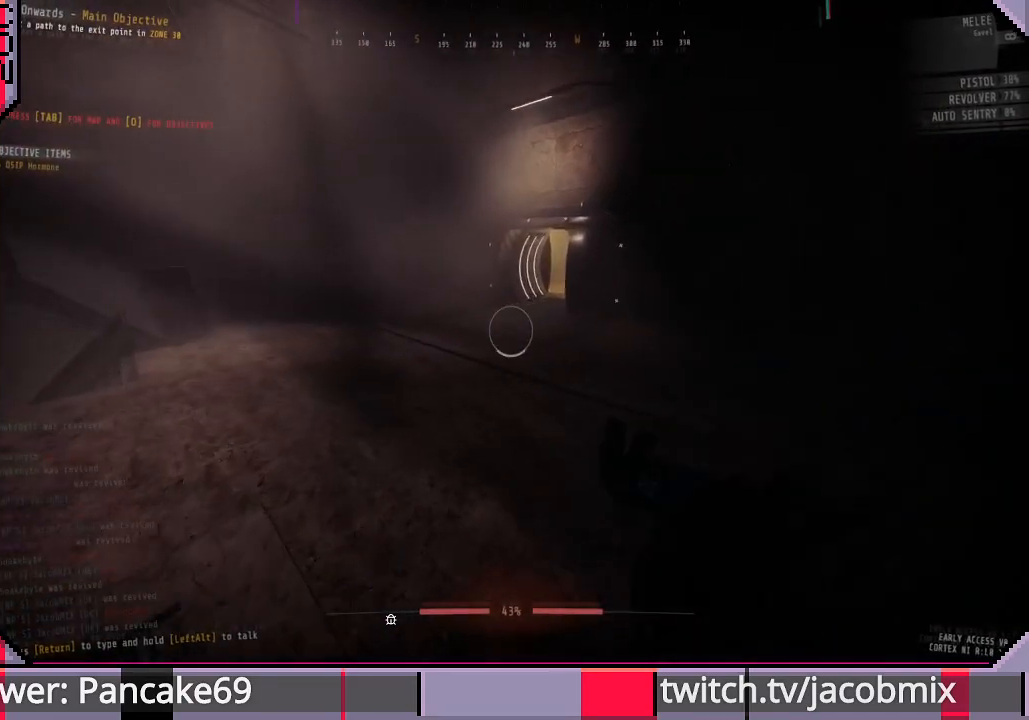
{"keys": ["shift", "w"], "mouse": ["left"], "events": []}
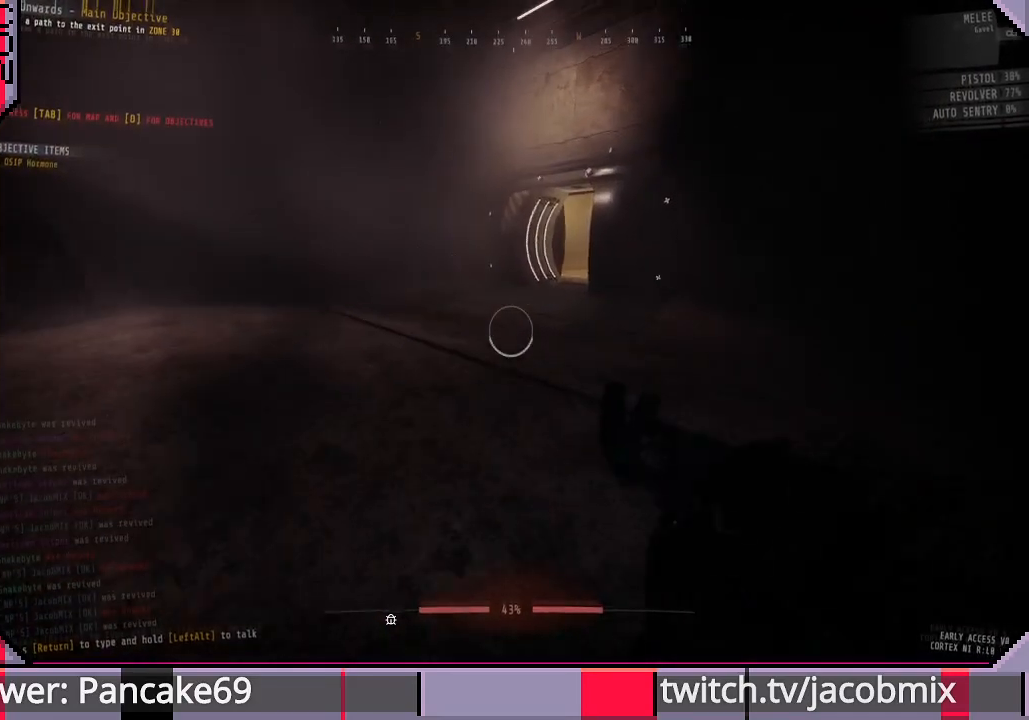
{"keys": ["shift", "w"], "mouse": ["left"], "events": []}
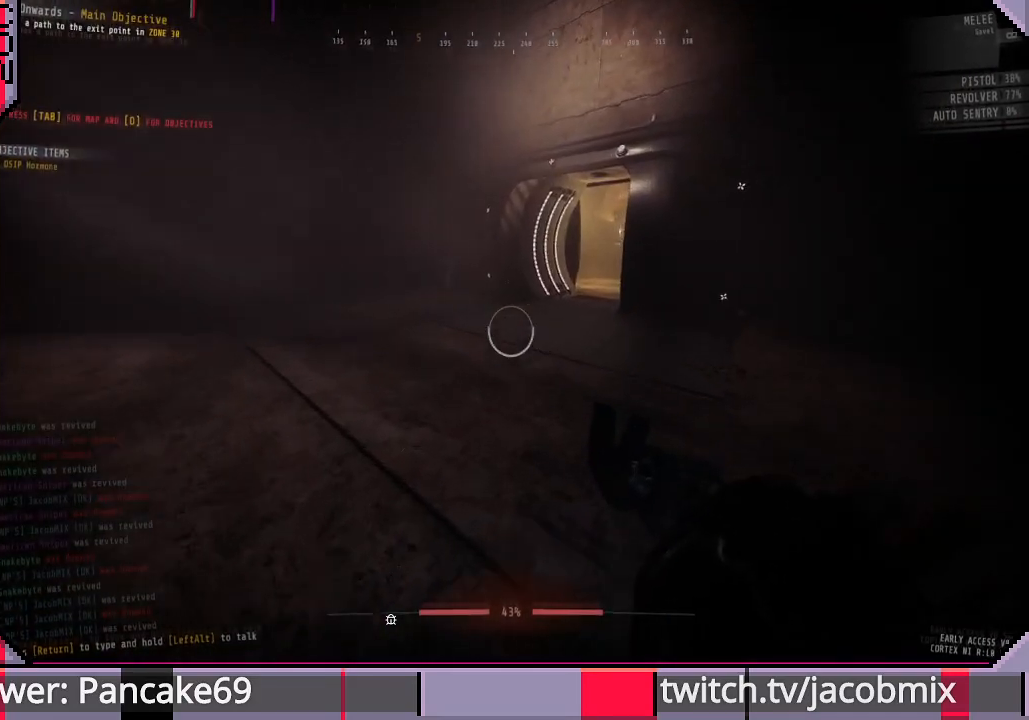
{"keys": ["shift", "w"], "mouse": ["left"], "events": [[33, "a", "down"], [400, "a", "up"]]}
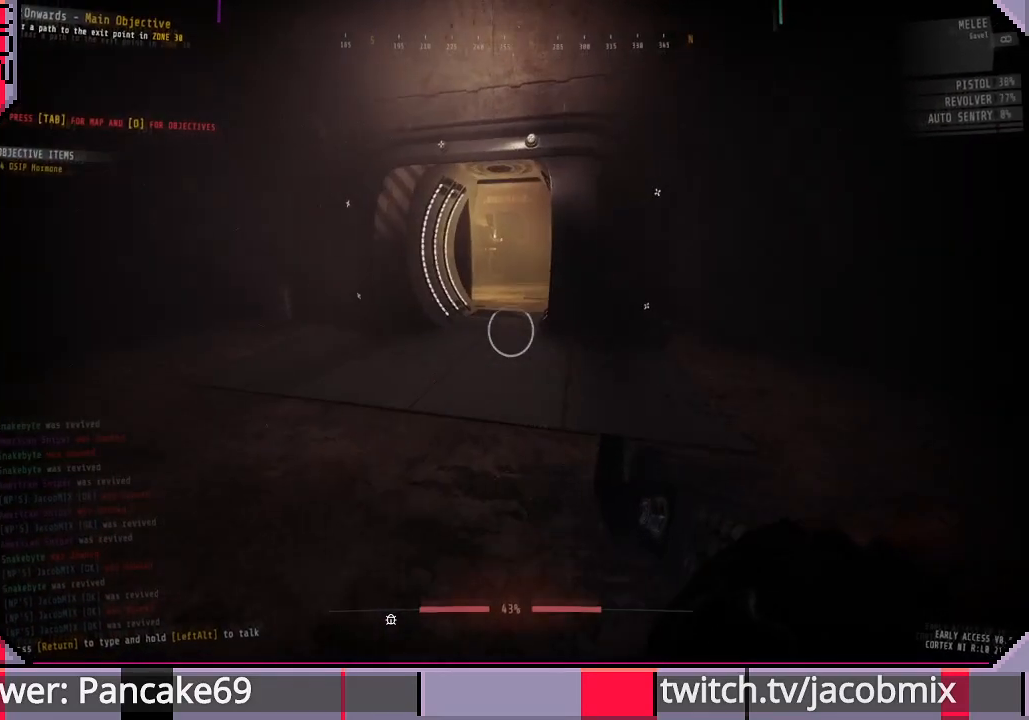
{"keys": ["shift", "w"], "mouse": ["left"], "events": []}
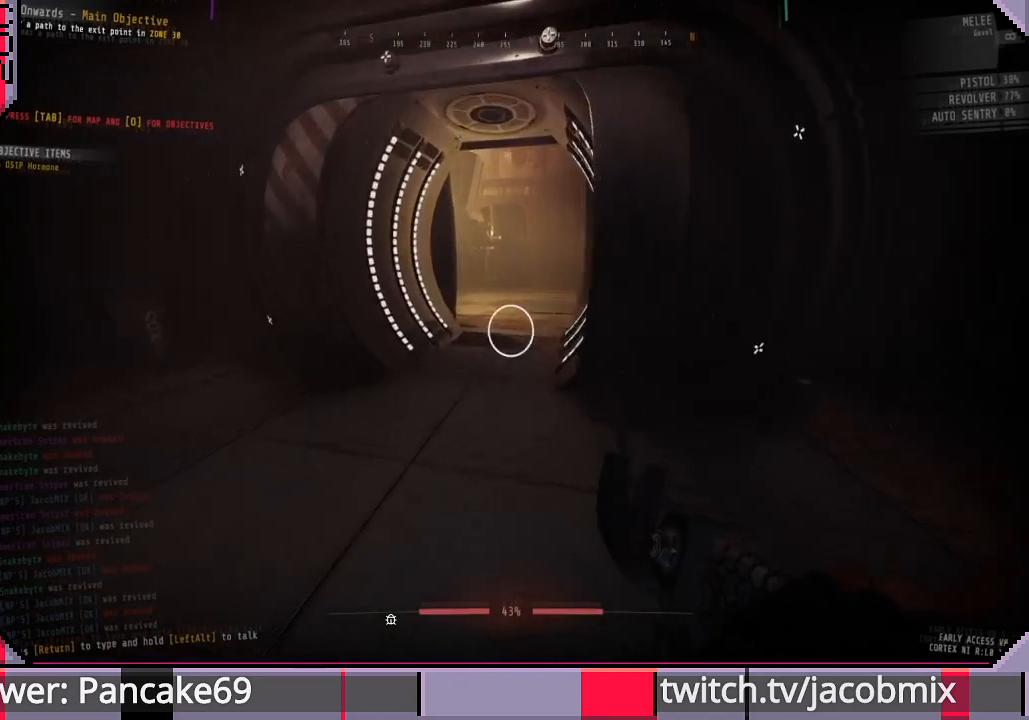
{"keys": ["shift", "w"], "mouse": ["left", "right"], "events": [[367, "mouse_right", "down"]]}
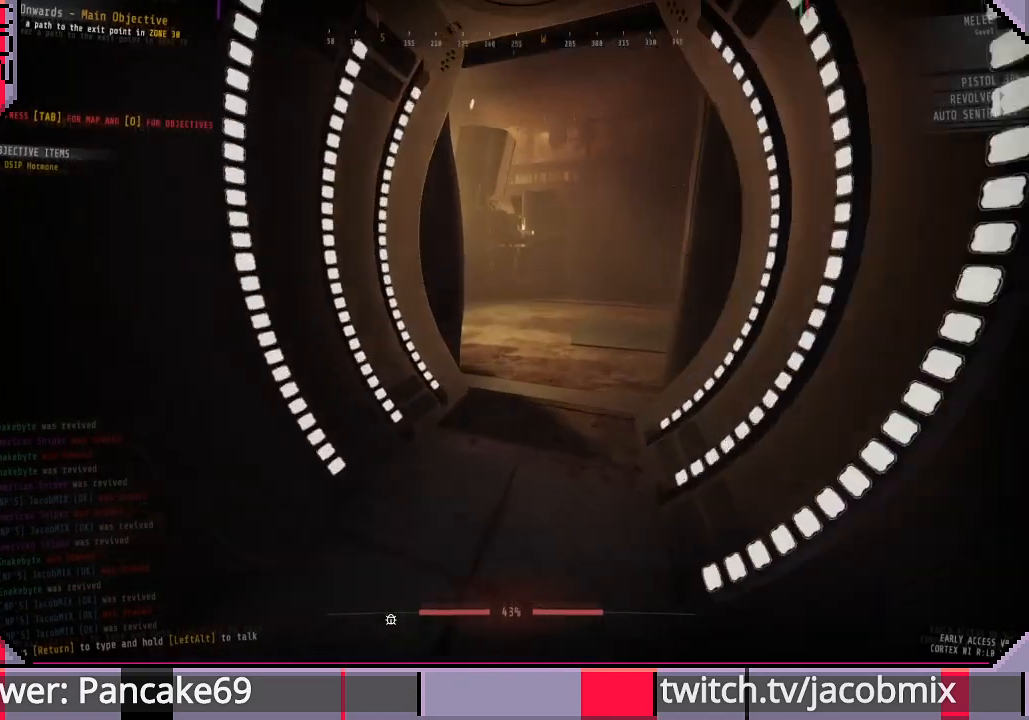
{"keys": ["d", "shift", "w"], "mouse": [], "events": [[67, "mouse_left", "up"], [67, "mouse_right", "up"], [200, "d", "down"]]}
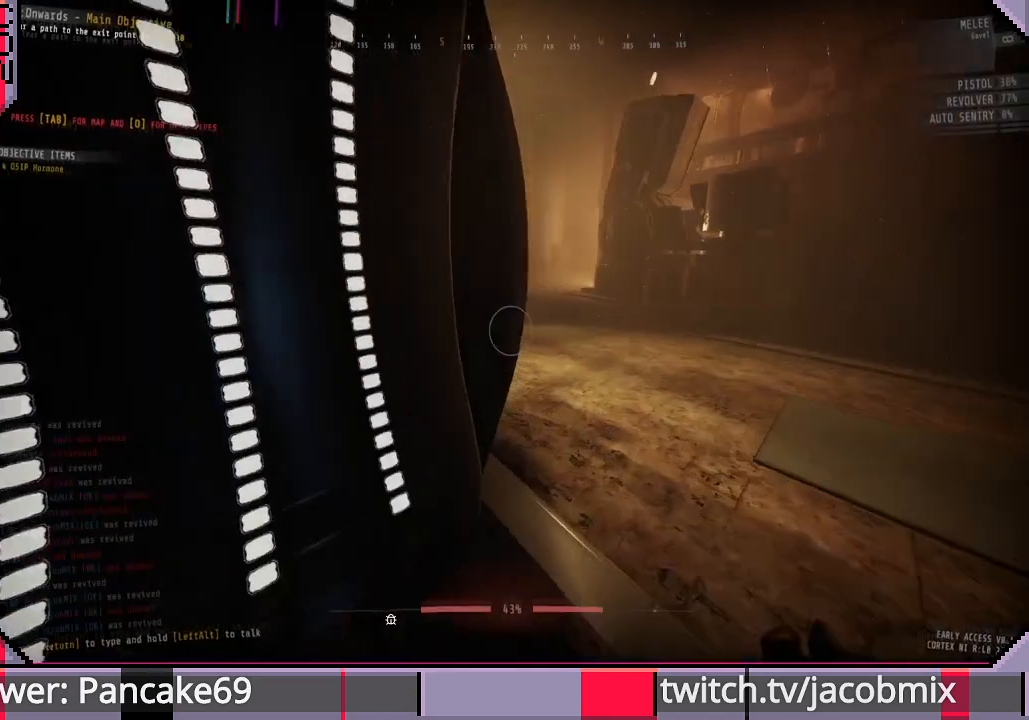
{"keys": [], "mouse": ["left"], "events": [[67, "mouse_left", "down"], [233, "shift", "up"], [300, "w", "up"], [333, "d", "up"]]}
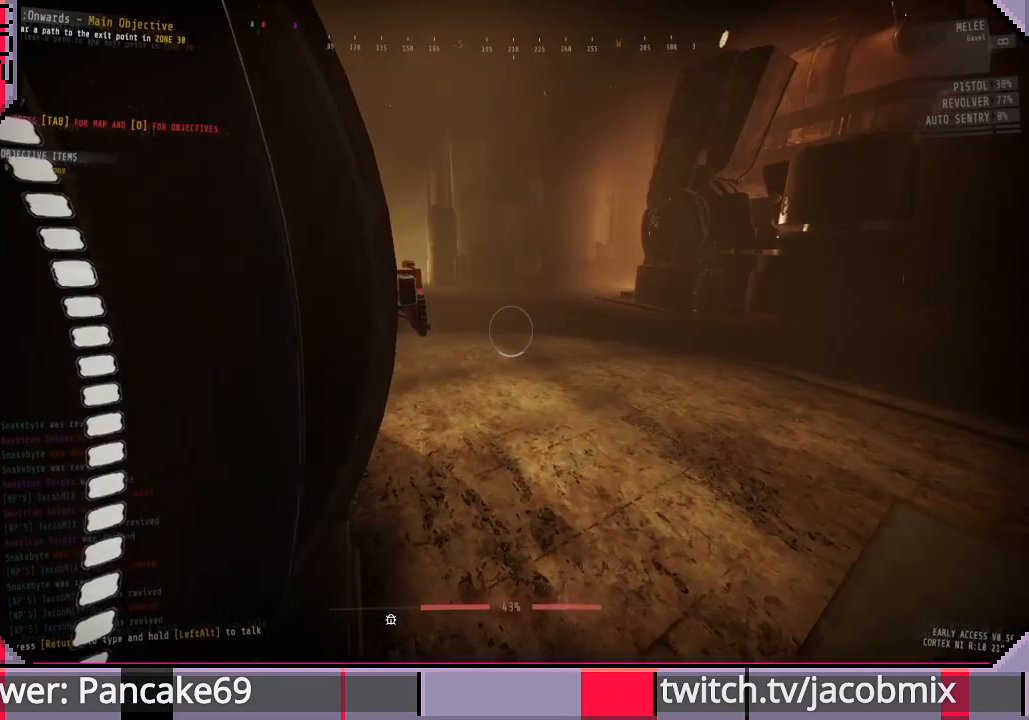
{"keys": [], "mouse": ["left"], "events": []}
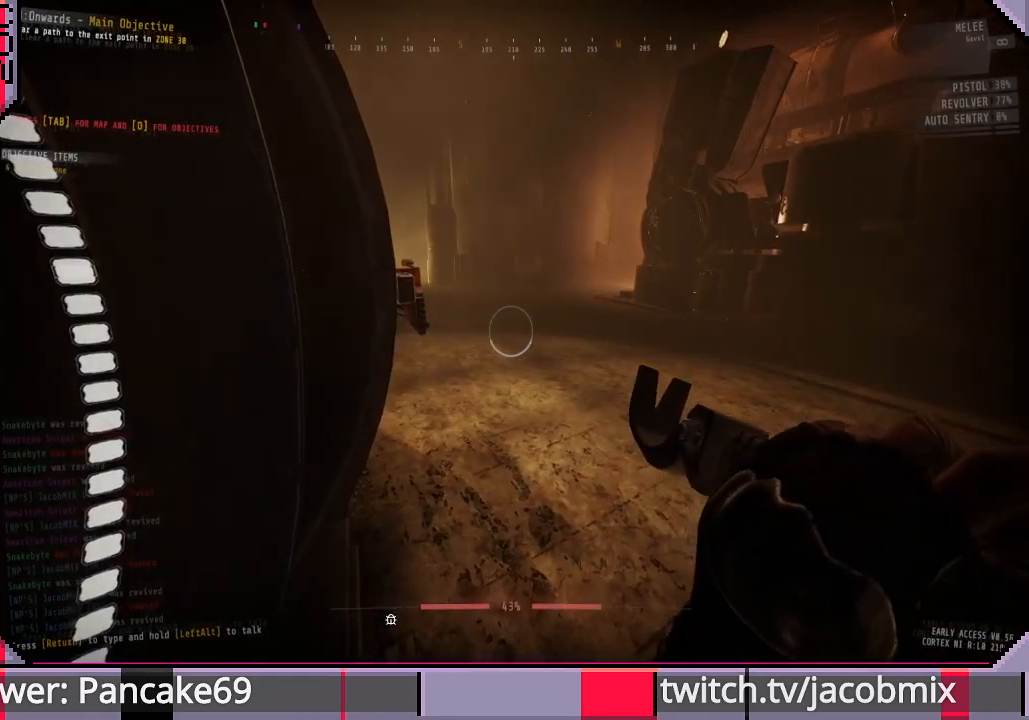
{"keys": [], "mouse": ["left", "right"], "events": [[400, "mouse_right", "down"]]}
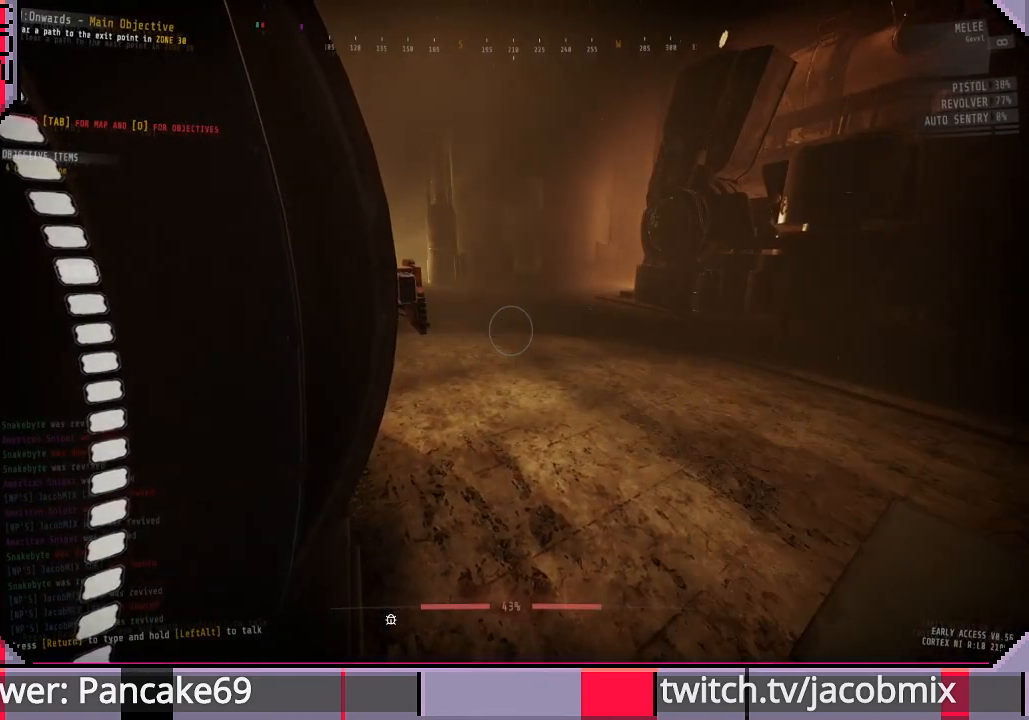
{"keys": [], "mouse": [], "events": [[67, "mouse_right", "up"], [133, "d", "down"], [133, "mouse_left", "up"], [300, "d", "up"]]}
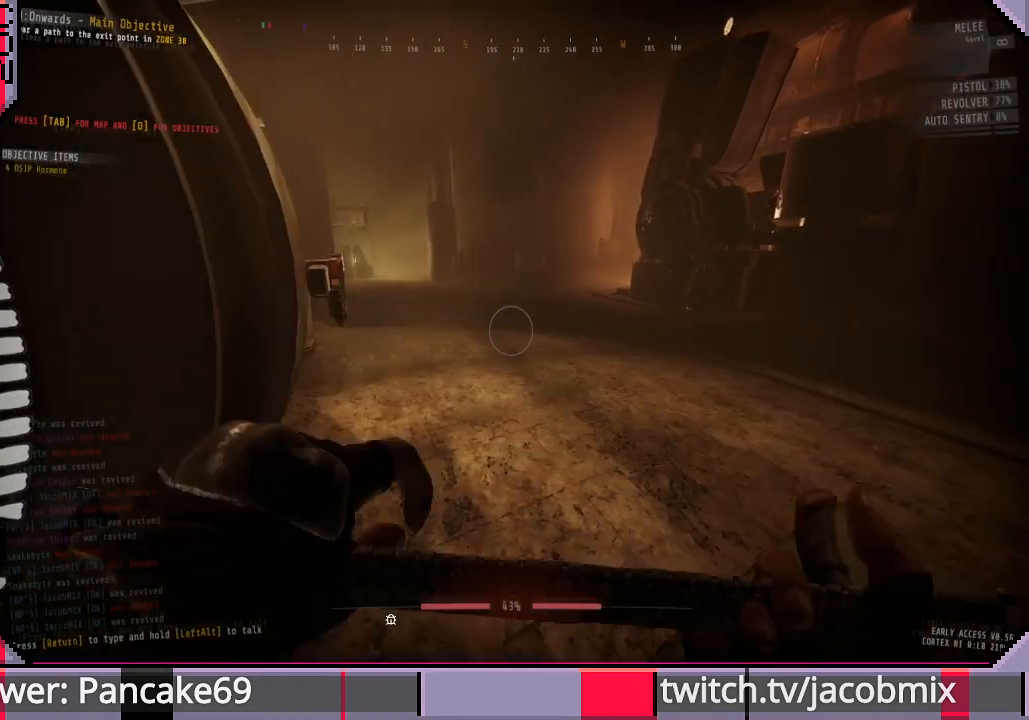
{"keys": [], "mouse": ["left"], "events": [[33, "mouse_left", "down"]]}
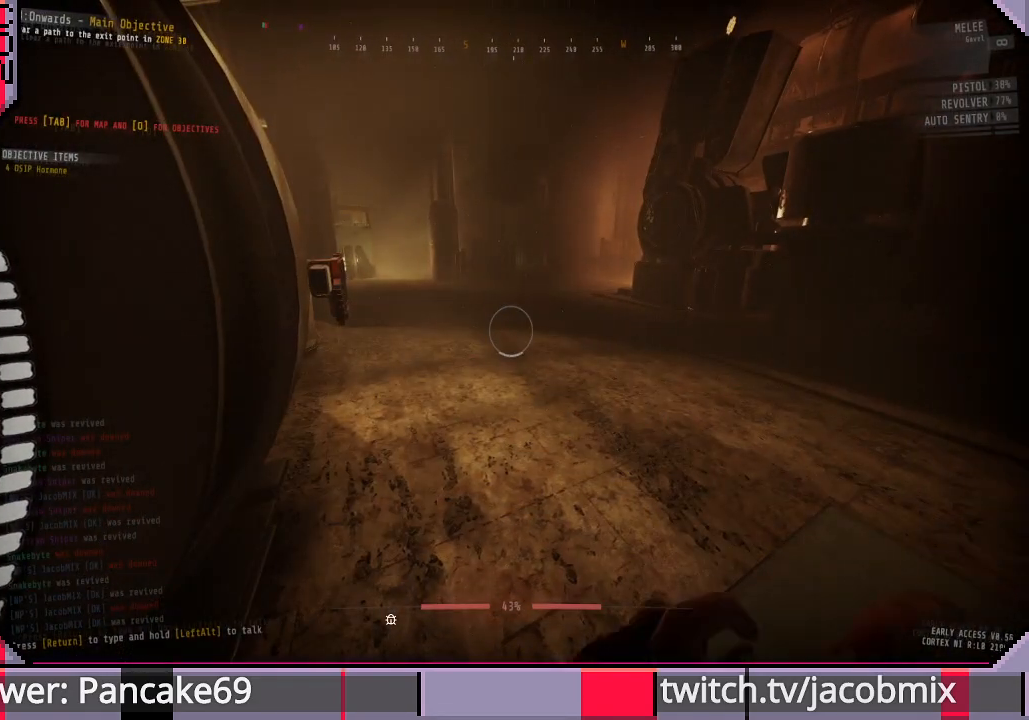
{"keys": ["d"], "mouse": ["left"], "events": [[67, "a", "down"], [267, "a", "up"], [467, "d", "down"]]}
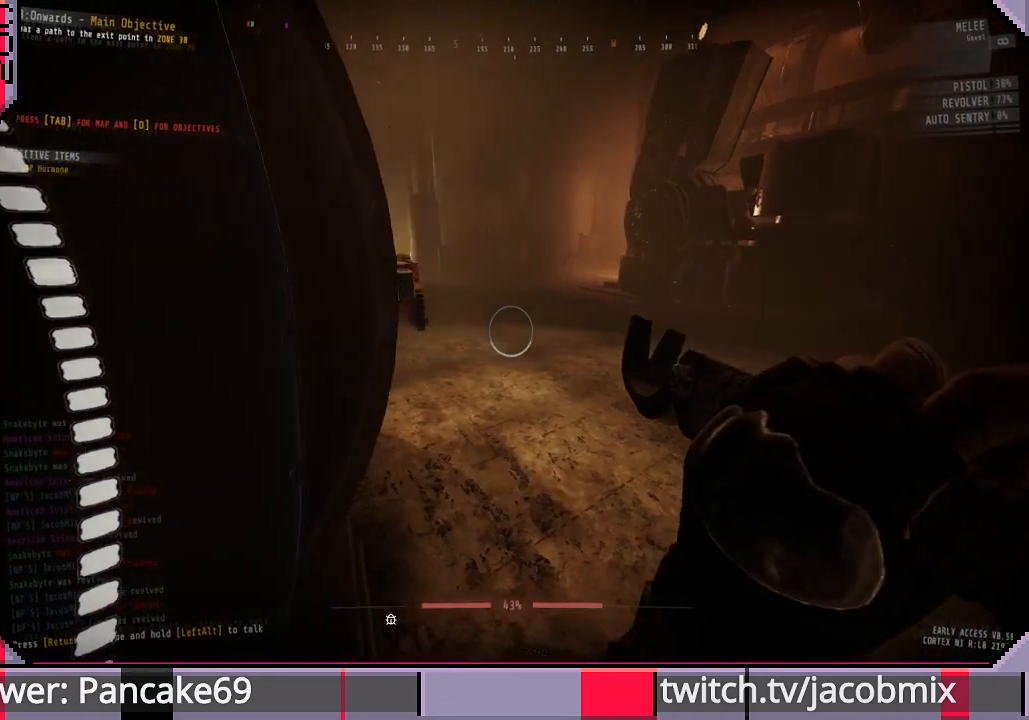
{"keys": [], "mouse": ["left"], "events": [[33, "d", "up"]]}
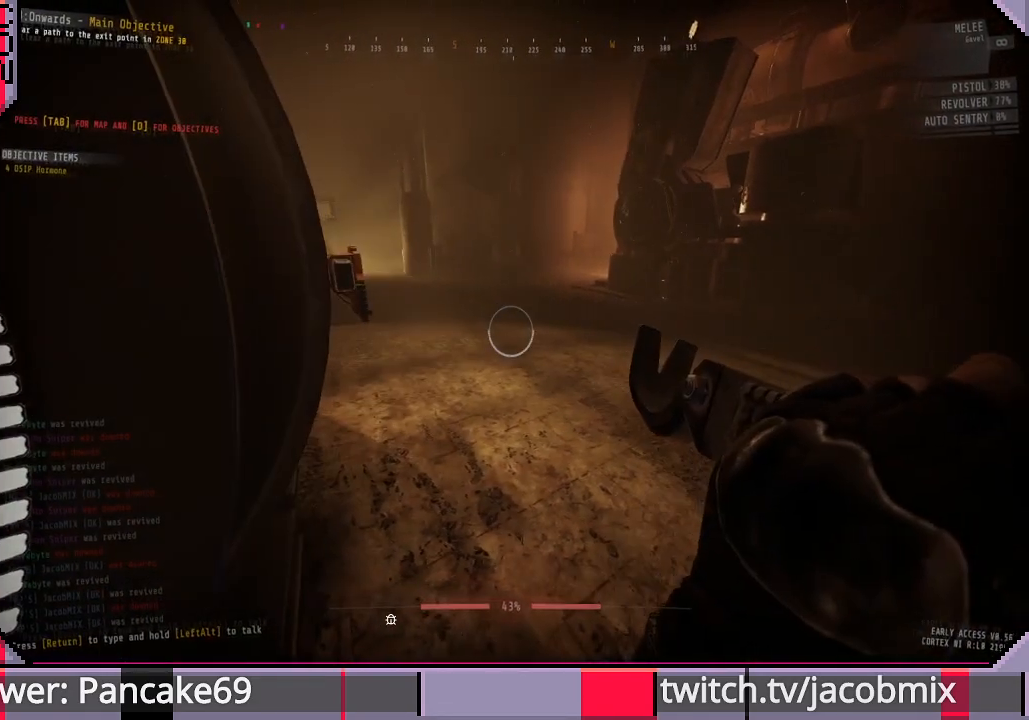
{"keys": [], "mouse": [], "events": [[133, "mouse_right", "down"], [333, "mouse_right", "up"], [400, "mouse_left", "up"]]}